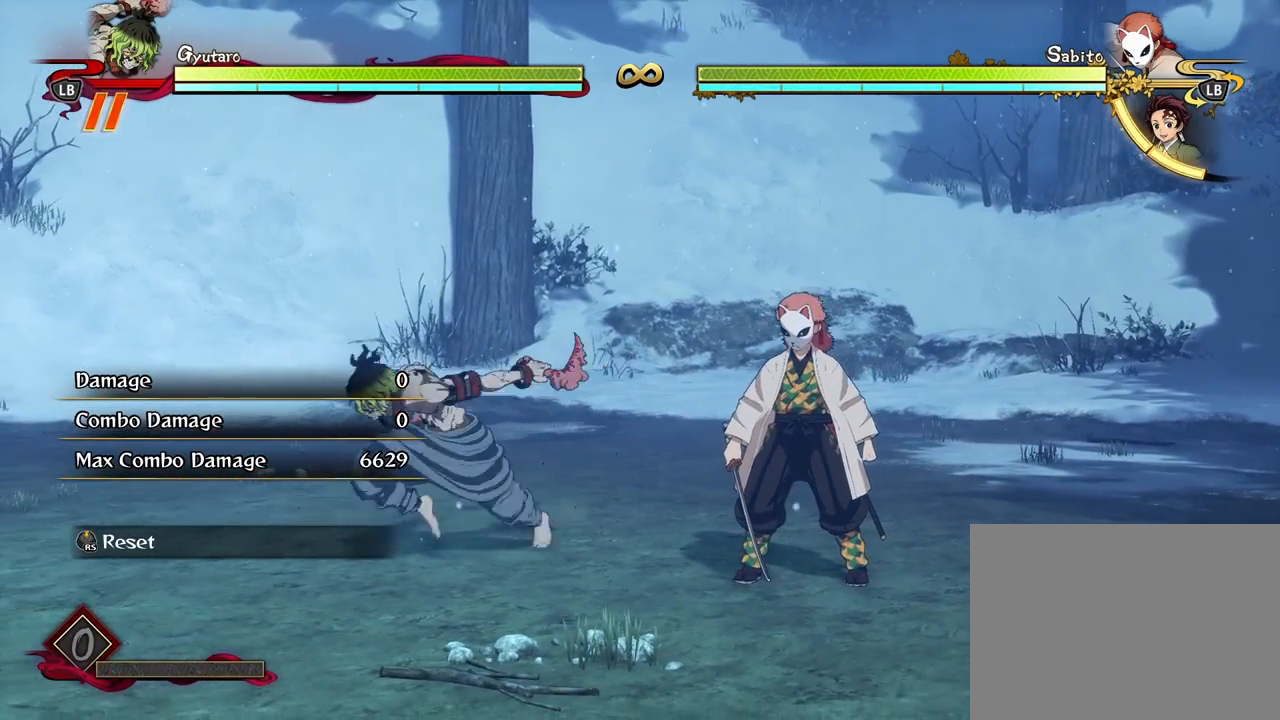
Gameplay with a controller (Xbox layout); each line is a JSON object with the inputs held at the frame after it. "events" lists button and stick changes between this image and that frame as [ms after this image, input, new state], when the widget could be followed in between.
{"buttons": [], "left_stick": "up-right", "right_stick": "center", "events": [[283, "left_stick", "up-left"], [333, "left_stick", "up-right"]]}
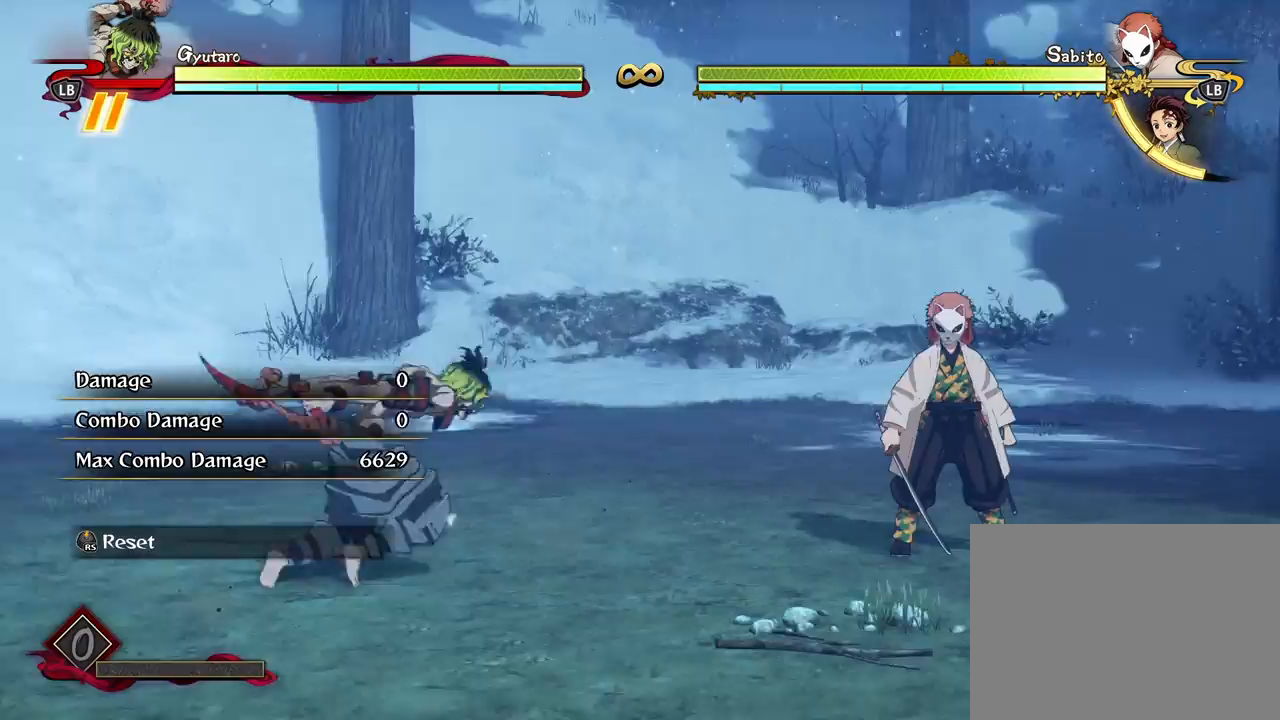
{"buttons": ["X"], "left_stick": "up-right", "right_stick": "center", "events": [[267, "X", "down"], [367, "X", "up"], [467, "X", "down"]]}
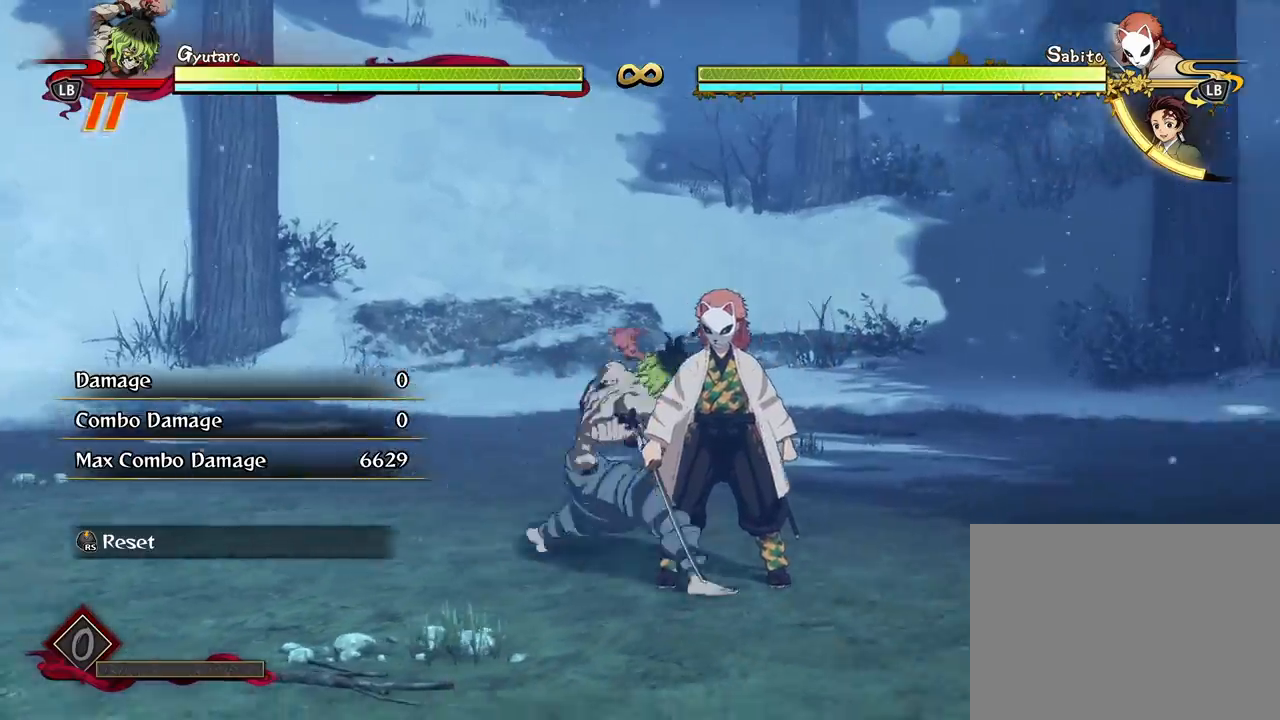
{"buttons": [], "left_stick": "up-right", "right_stick": "center", "events": [[67, "X", "up"], [133, "X", "down"], [267, "X", "up"]]}
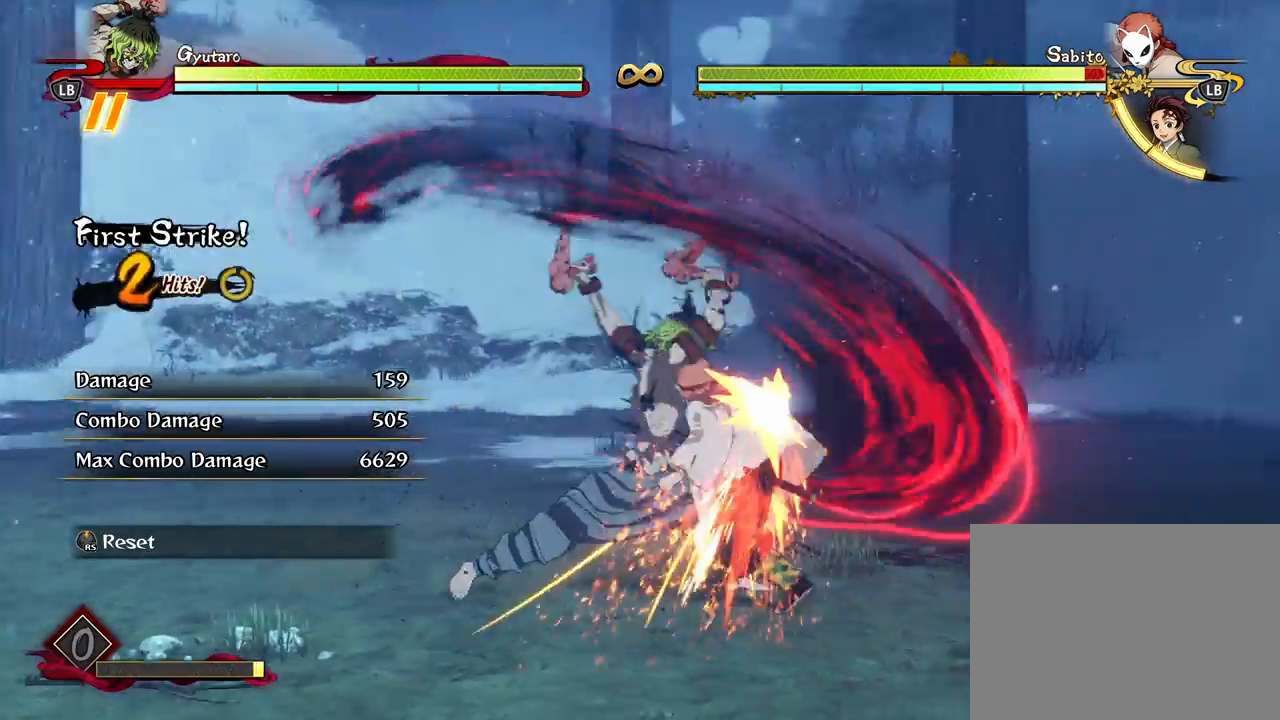
{"buttons": [], "left_stick": "center", "right_stick": "center", "events": [[17, "Y", "down"], [117, "Y", "up"], [317, "left_stick", "center"]]}
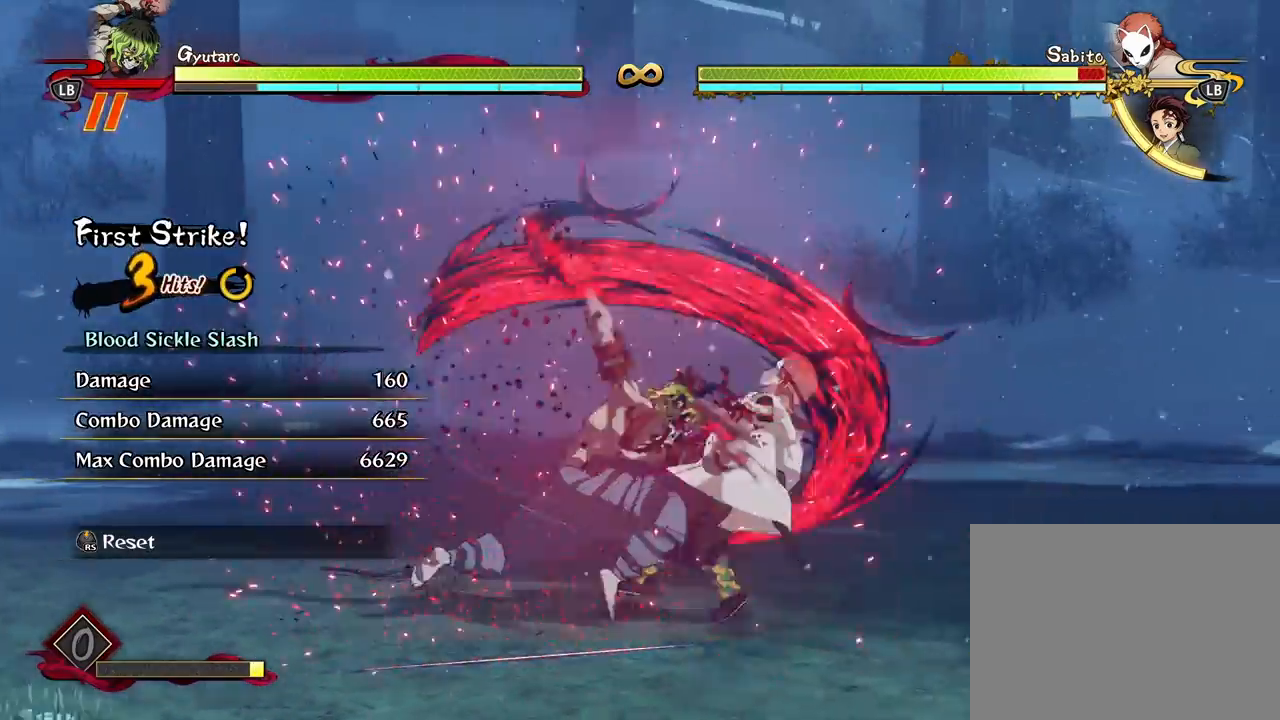
{"buttons": ["X"], "left_stick": "center", "right_stick": "center", "events": [[17, "X", "down"], [133, "X", "up"], [400, "X", "down"]]}
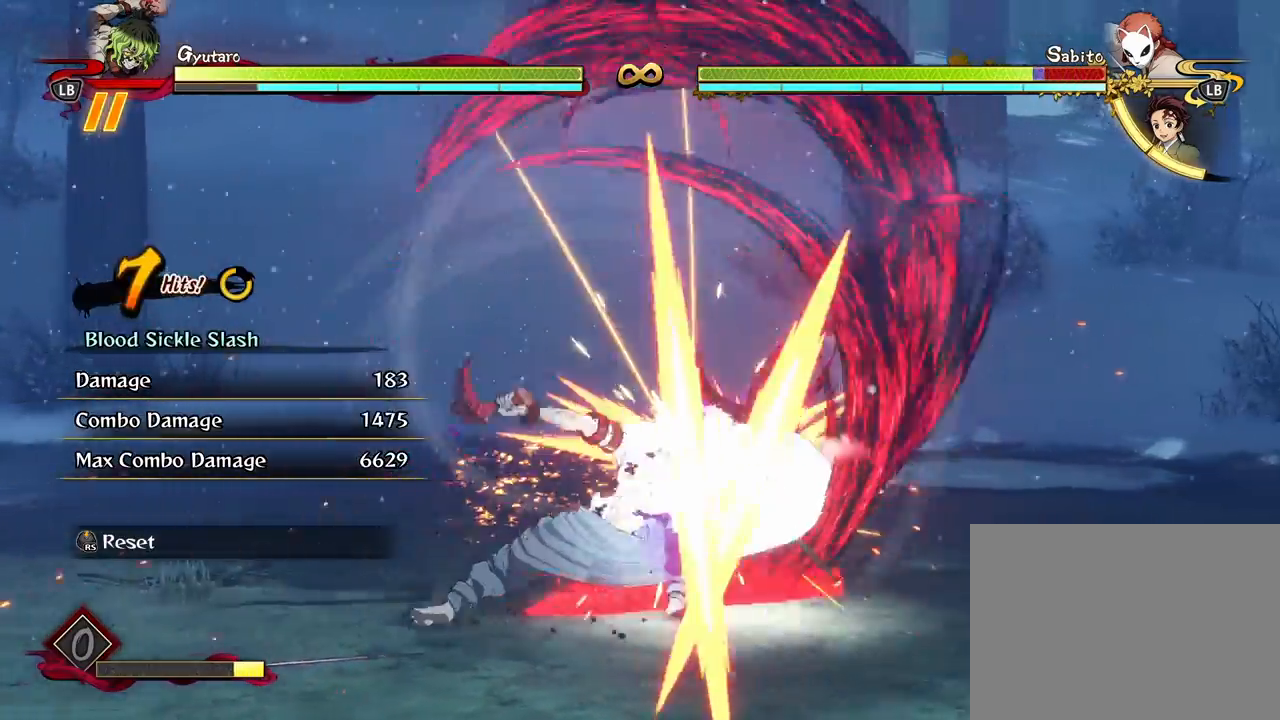
{"buttons": ["X"], "left_stick": "center", "right_stick": "center", "events": [[17, "X", "up"], [100, "X", "down"], [217, "X", "up"], [300, "X", "down"], [417, "X", "up"], [500, "X", "down"]]}
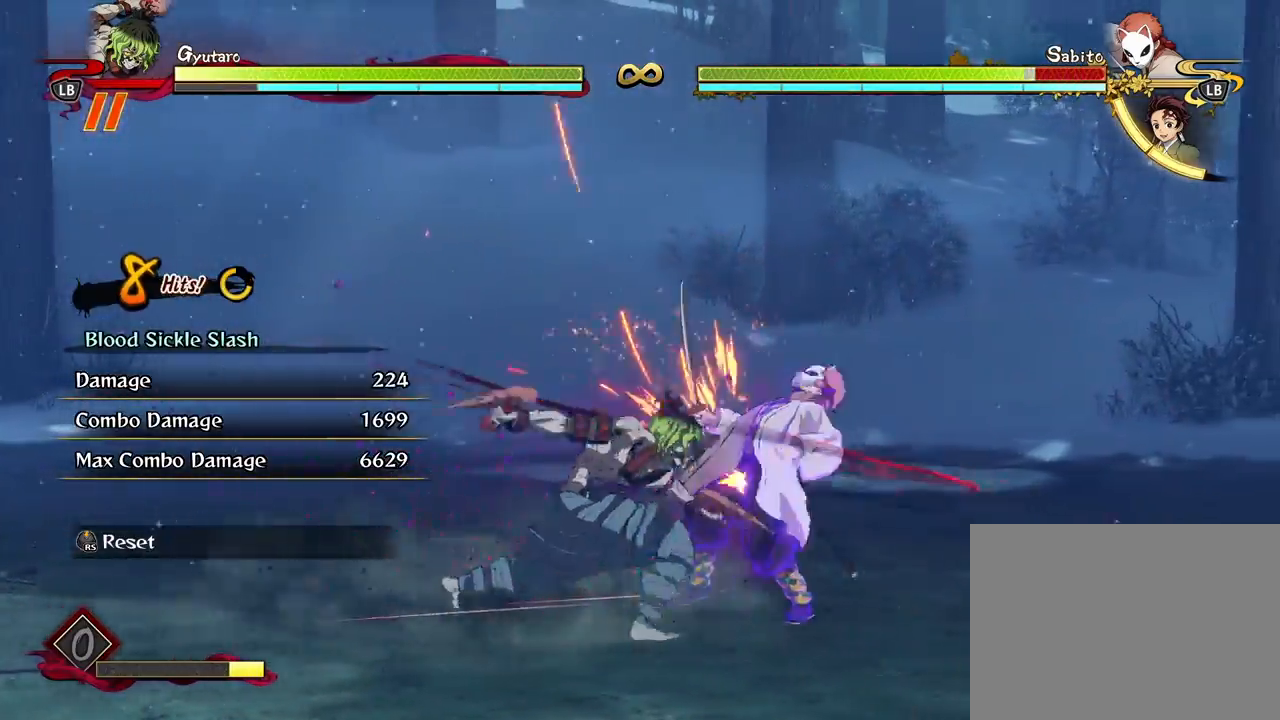
{"buttons": ["X"], "left_stick": "center", "right_stick": "center", "events": [[117, "X", "up"], [217, "X", "down"], [333, "X", "up"], [417, "X", "down"]]}
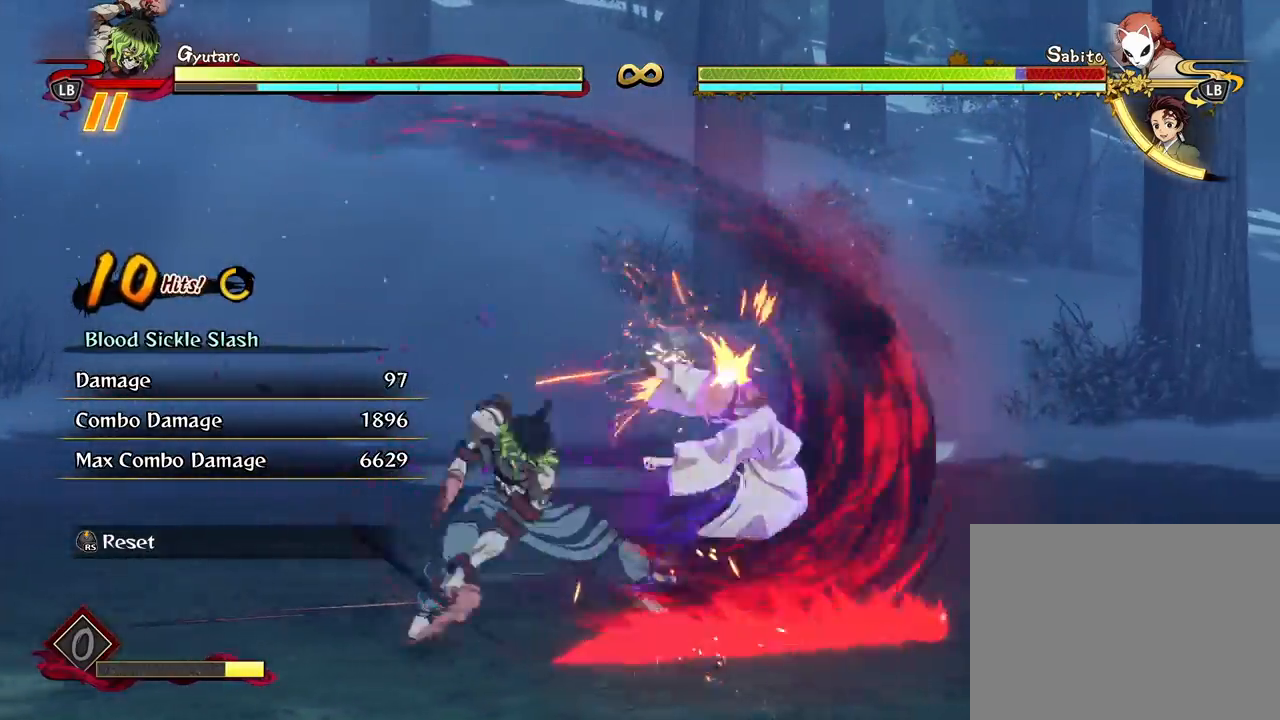
{"buttons": ["X"], "left_stick": "center", "right_stick": "center", "events": [[17, "X", "up"], [117, "X", "down"], [233, "X", "up"], [317, "X", "down"], [417, "X", "up"], [500, "X", "down"]]}
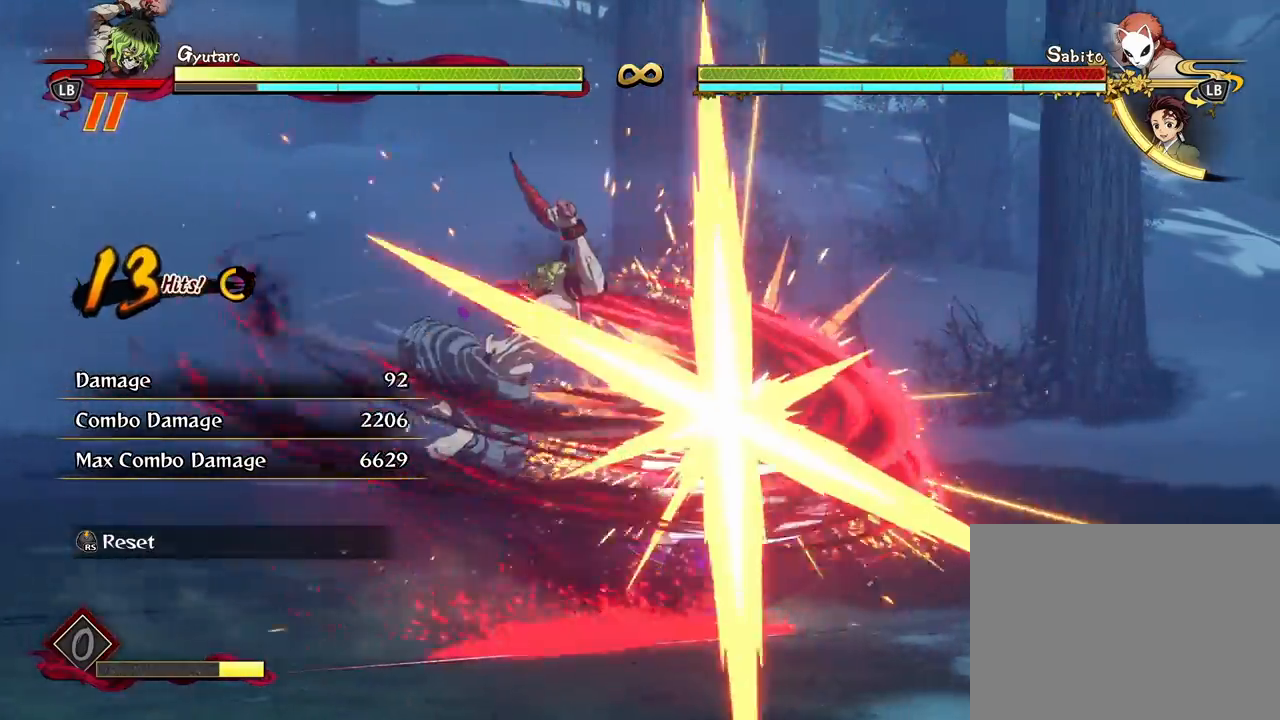
{"buttons": ["Y"], "left_stick": "down", "right_stick": "center", "events": [[100, "X", "up"], [167, "left_stick", "down"], [283, "Y", "down"], [383, "Y", "up"], [450, "Y", "down"]]}
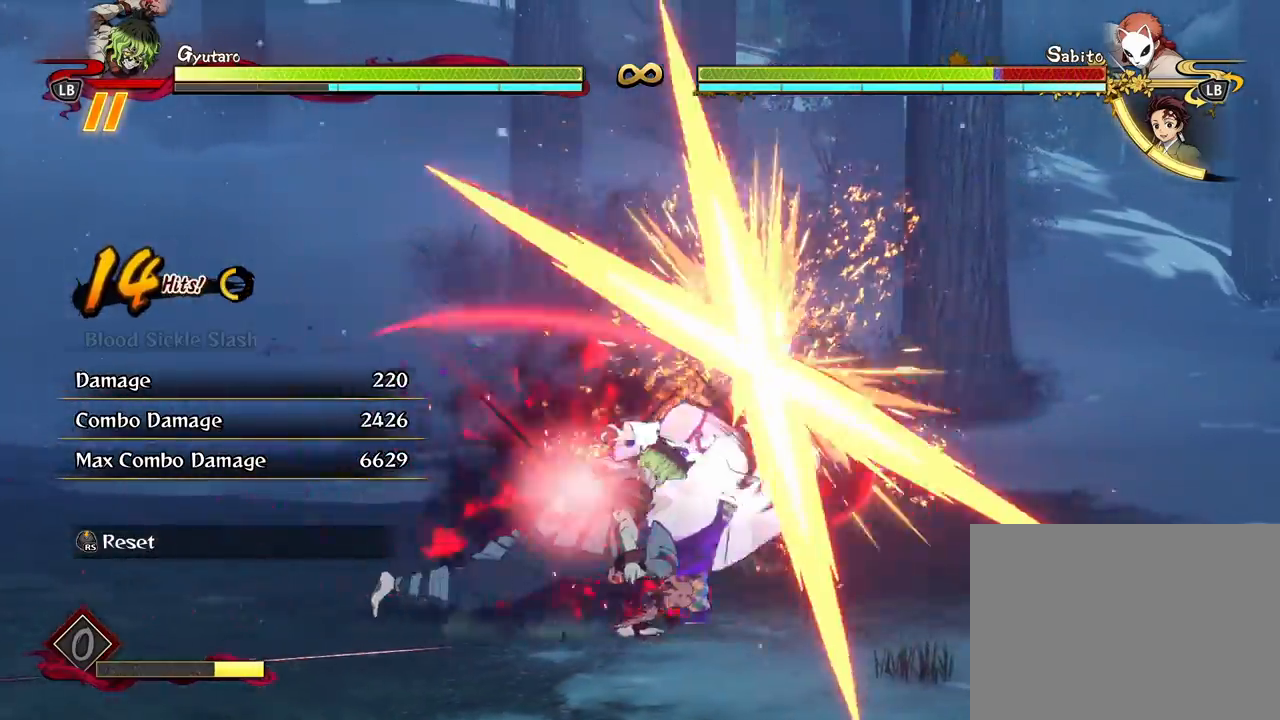
{"buttons": ["X"], "left_stick": "center", "right_stick": "center", "events": [[67, "Y", "up"], [233, "left_stick", "center"], [483, "X", "down"]]}
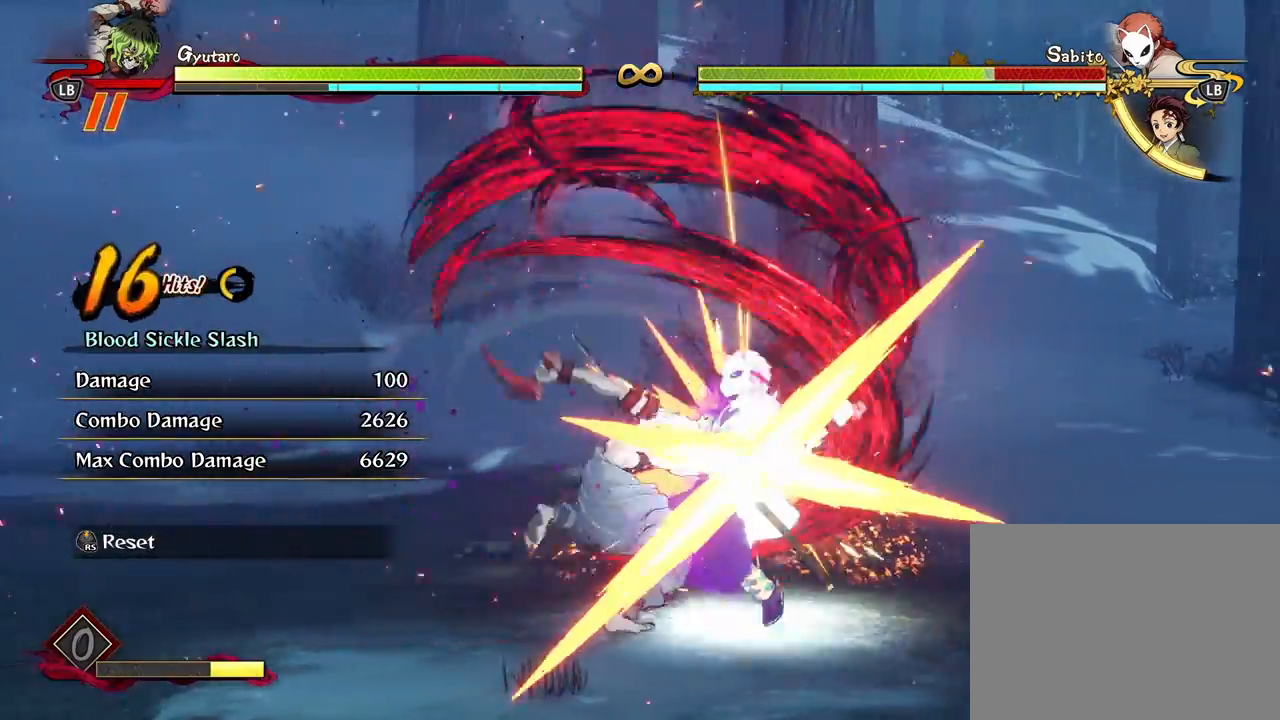
{"buttons": ["X"], "left_stick": "center", "right_stick": "center", "events": [[100, "X", "up"], [200, "X", "down"], [317, "X", "up"], [417, "X", "down"]]}
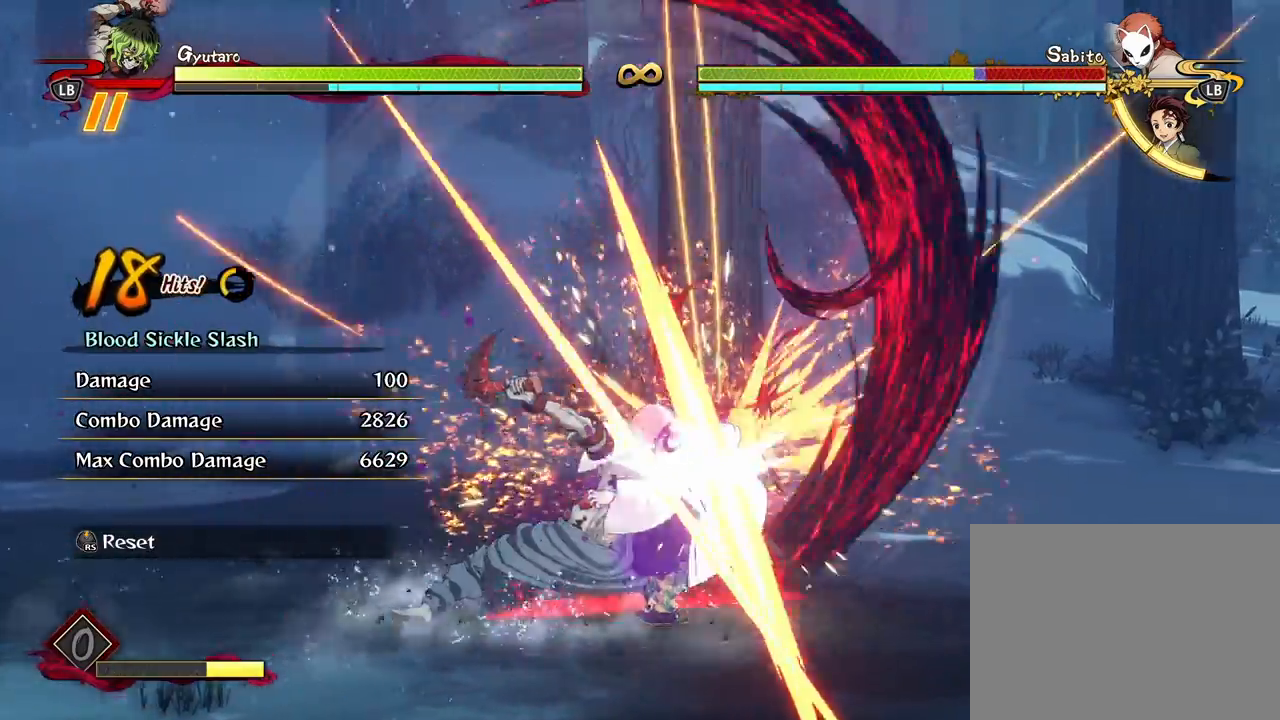
{"buttons": [], "left_stick": "center", "right_stick": "center", "events": [[17, "X", "up"], [133, "X", "down"], [250, "X", "up"], [333, "X", "down"], [450, "X", "up"]]}
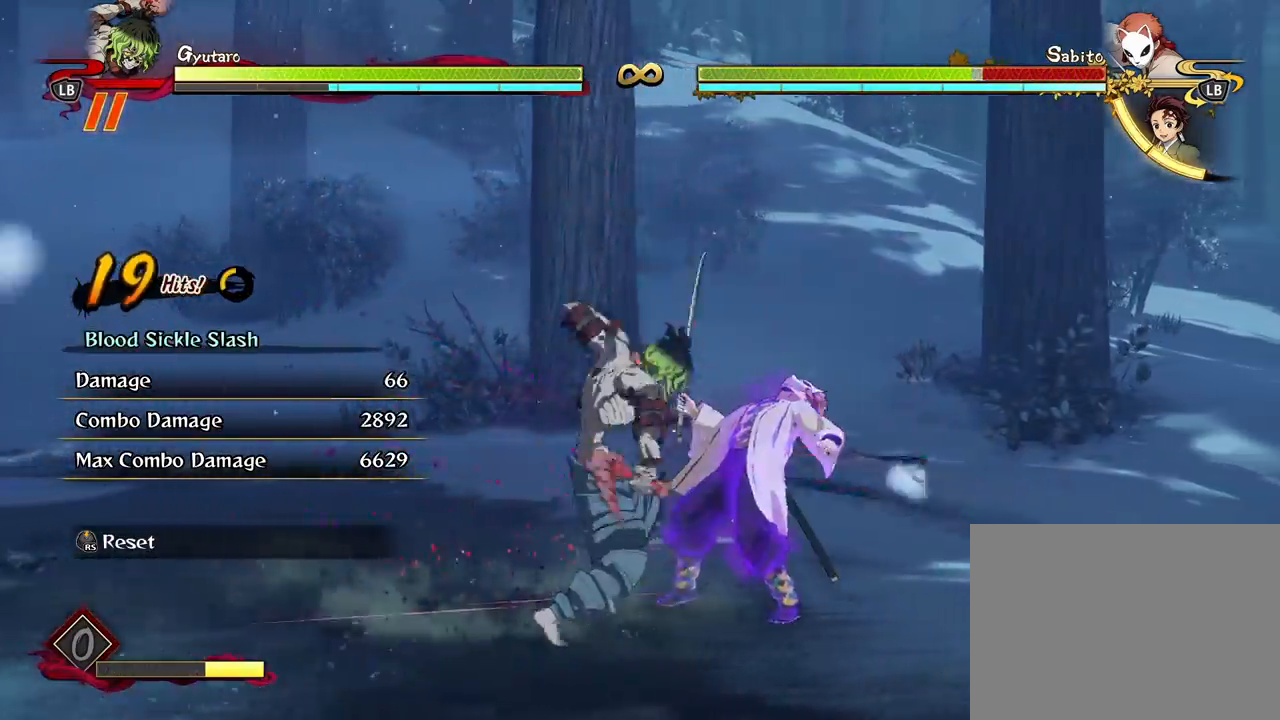
{"buttons": ["X"], "left_stick": "up", "right_stick": "center", "events": [[33, "left_stick", "up"], [50, "X", "down"], [167, "X", "up"], [250, "X", "down"], [350, "X", "up"], [450, "X", "down"]]}
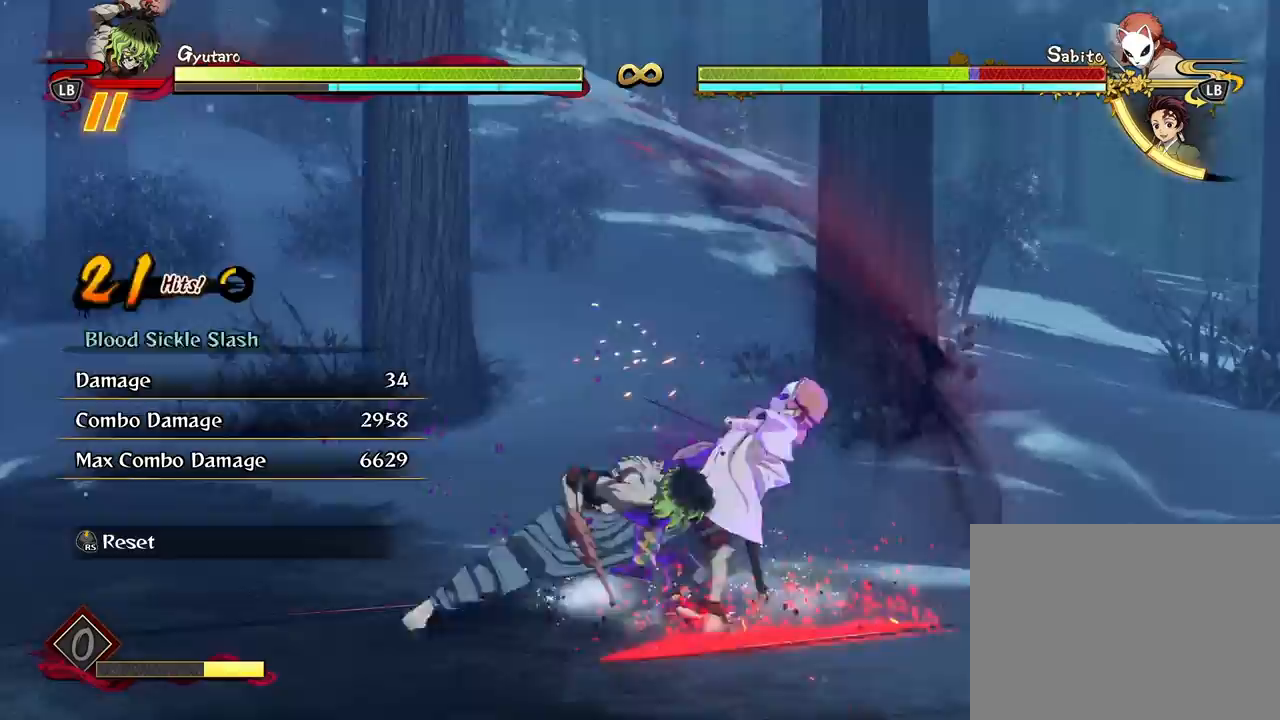
{"buttons": [], "left_stick": "up", "right_stick": "center", "events": [[50, "X", "up"], [133, "X", "down"], [250, "X", "up"], [333, "X", "down"], [433, "X", "up"]]}
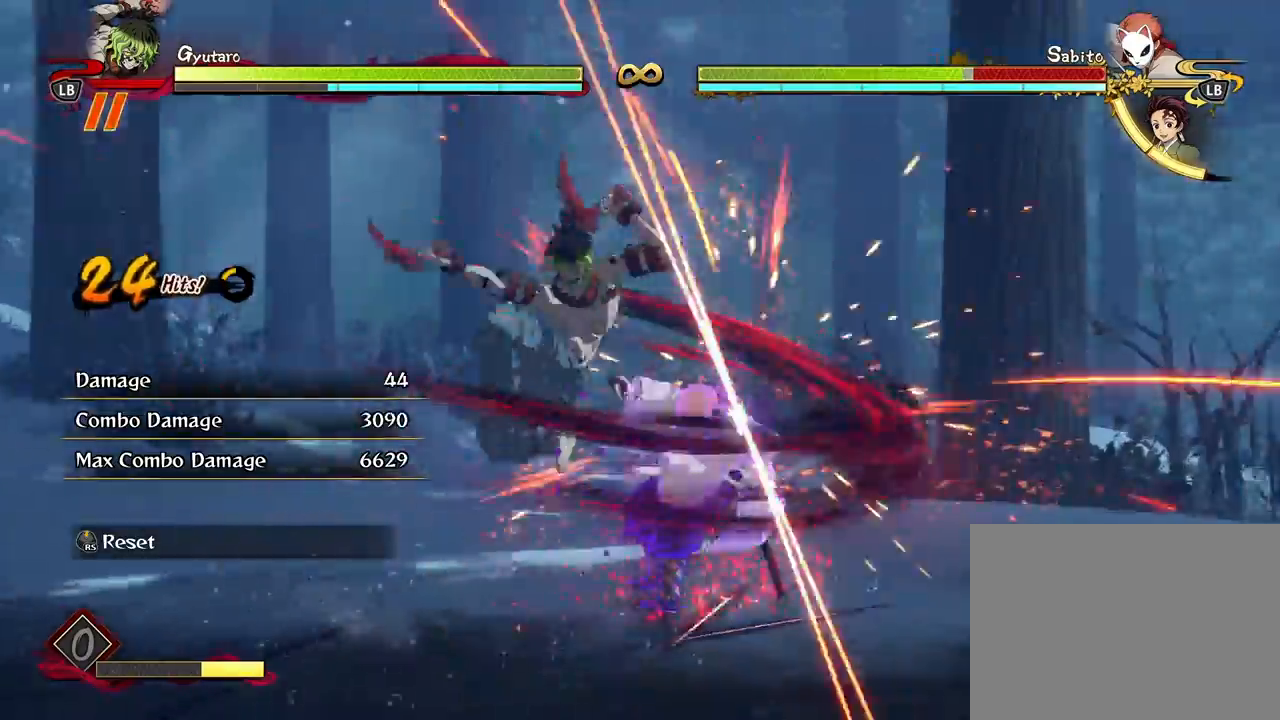
{"buttons": ["L1"], "left_stick": "up", "right_stick": "center", "events": [[133, "L1", "down"], [267, "L1", "up"], [333, "L1", "down"], [450, "L1", "up"], [500, "L1", "down"]]}
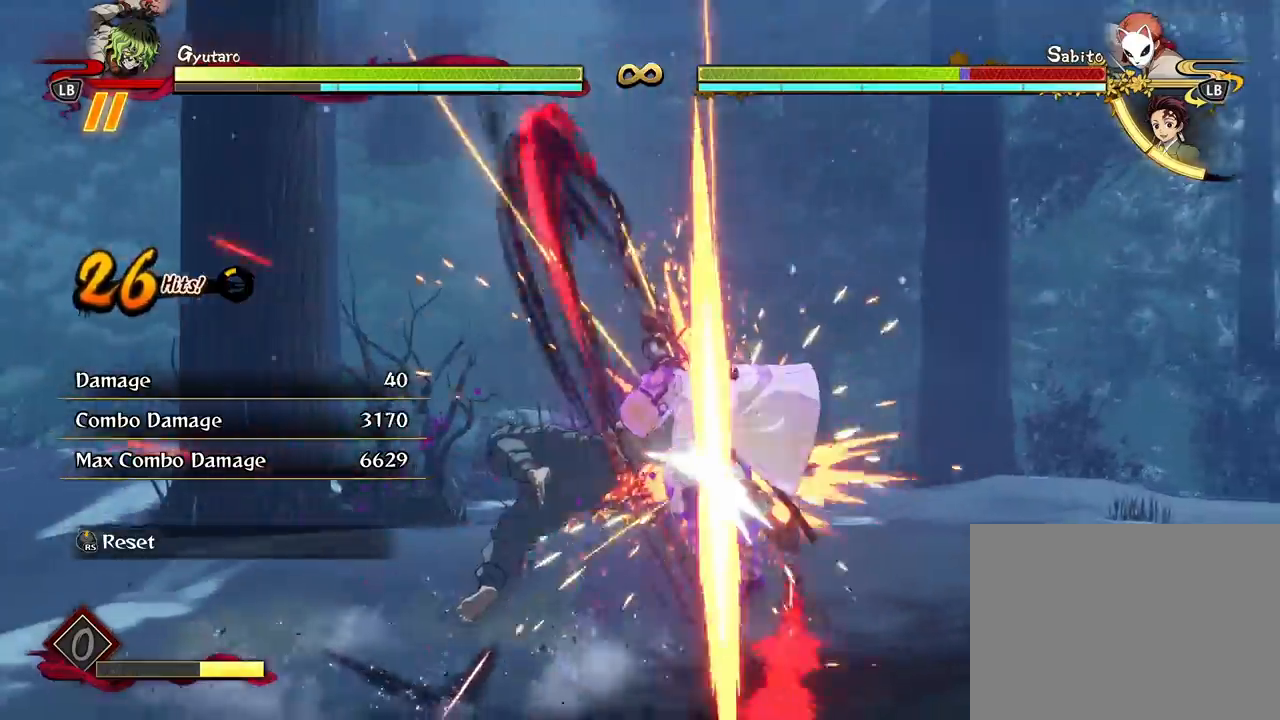
{"buttons": [], "left_stick": "center", "right_stick": "center", "events": [[117, "L1", "up"], [217, "L1", "down"], [317, "L1", "up"], [400, "left_stick", "center"]]}
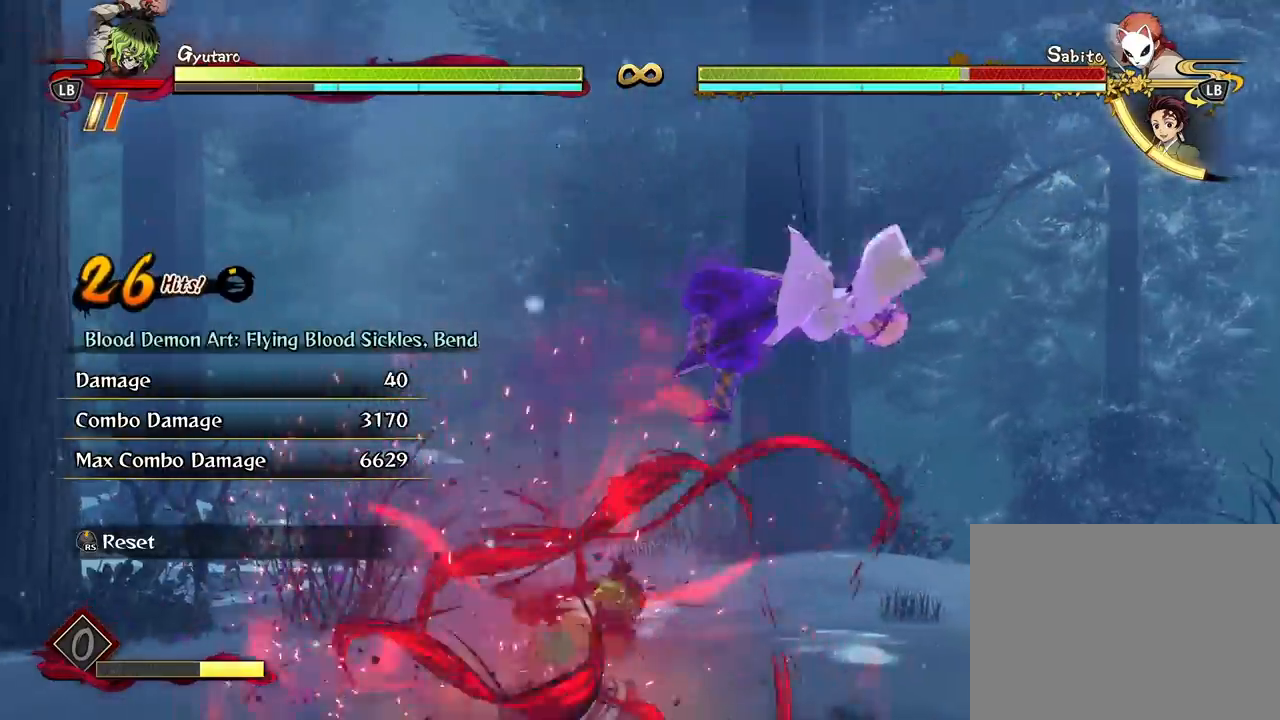
{"buttons": [], "left_stick": "center", "right_stick": "center", "events": [[117, "L2", "down"], [217, "L2", "up"], [350, "L2", "down"], [483, "L2", "up"]]}
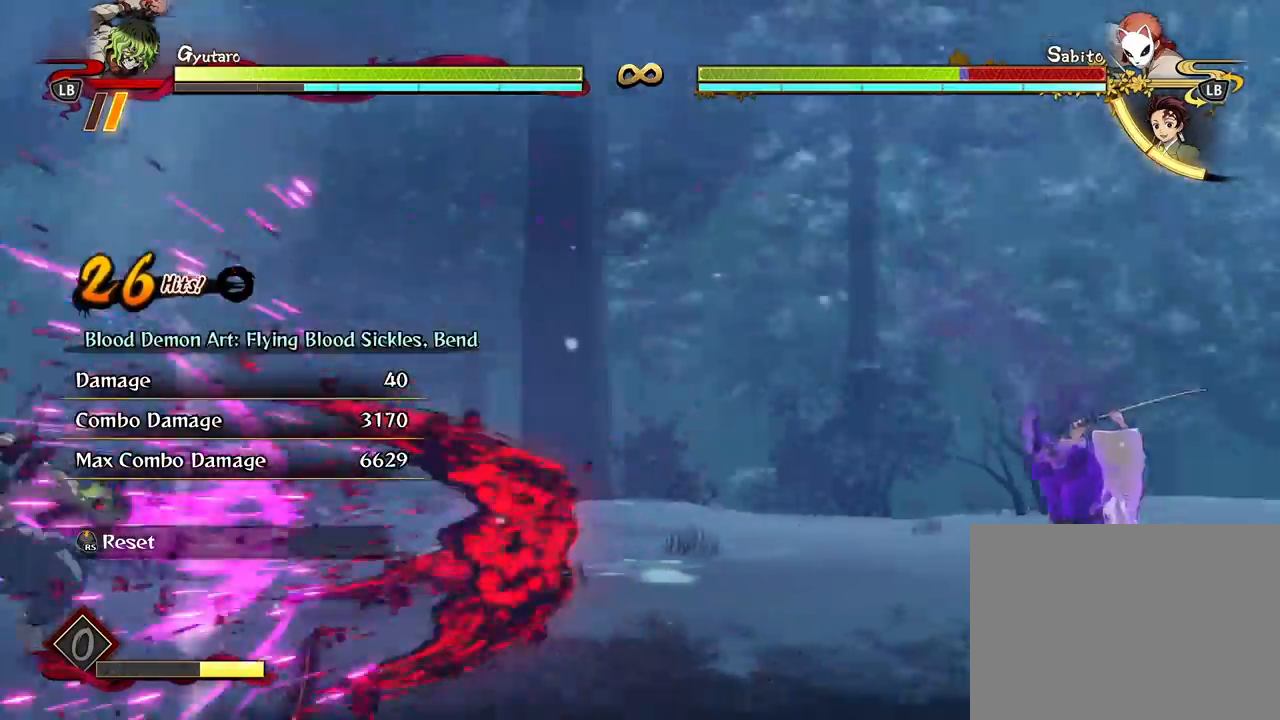
{"buttons": ["L2"], "left_stick": "center", "right_stick": "center", "events": [[67, "L2", "down"], [217, "L2", "up"], [300, "L2", "down"], [417, "L2", "up"], [483, "L2", "down"]]}
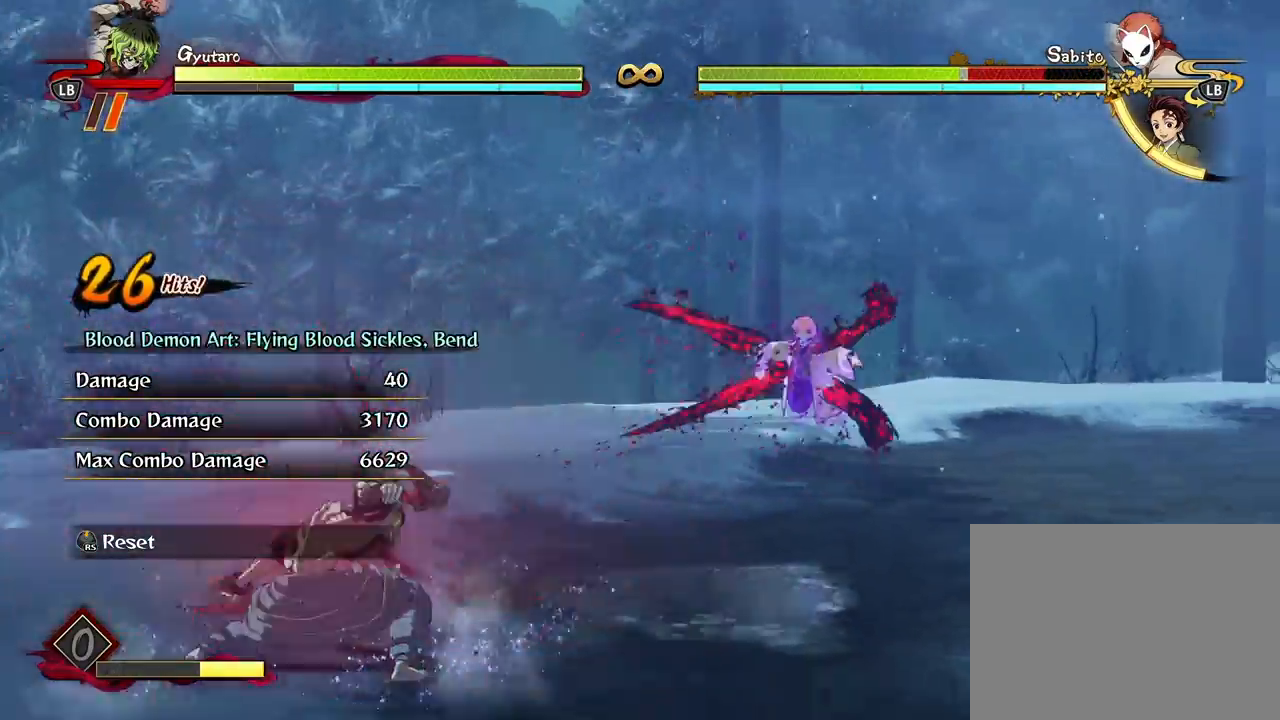
{"buttons": ["X"], "left_stick": "center", "right_stick": "center", "events": [[133, "L2", "up"], [250, "X", "down"], [367, "X", "up"], [433, "X", "down"]]}
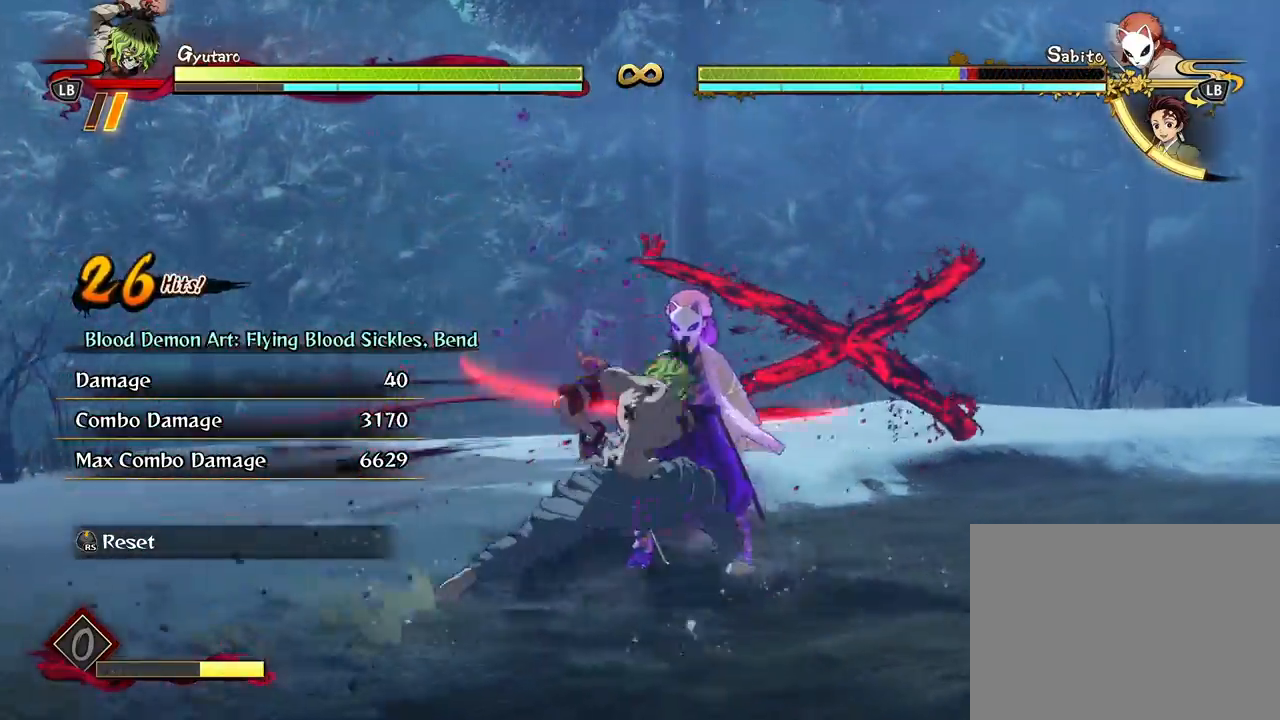
{"buttons": [], "left_stick": "center", "right_stick": "center", "events": [[67, "X", "up"], [133, "X", "down"], [267, "X", "up"], [333, "X", "down"], [450, "X", "up"]]}
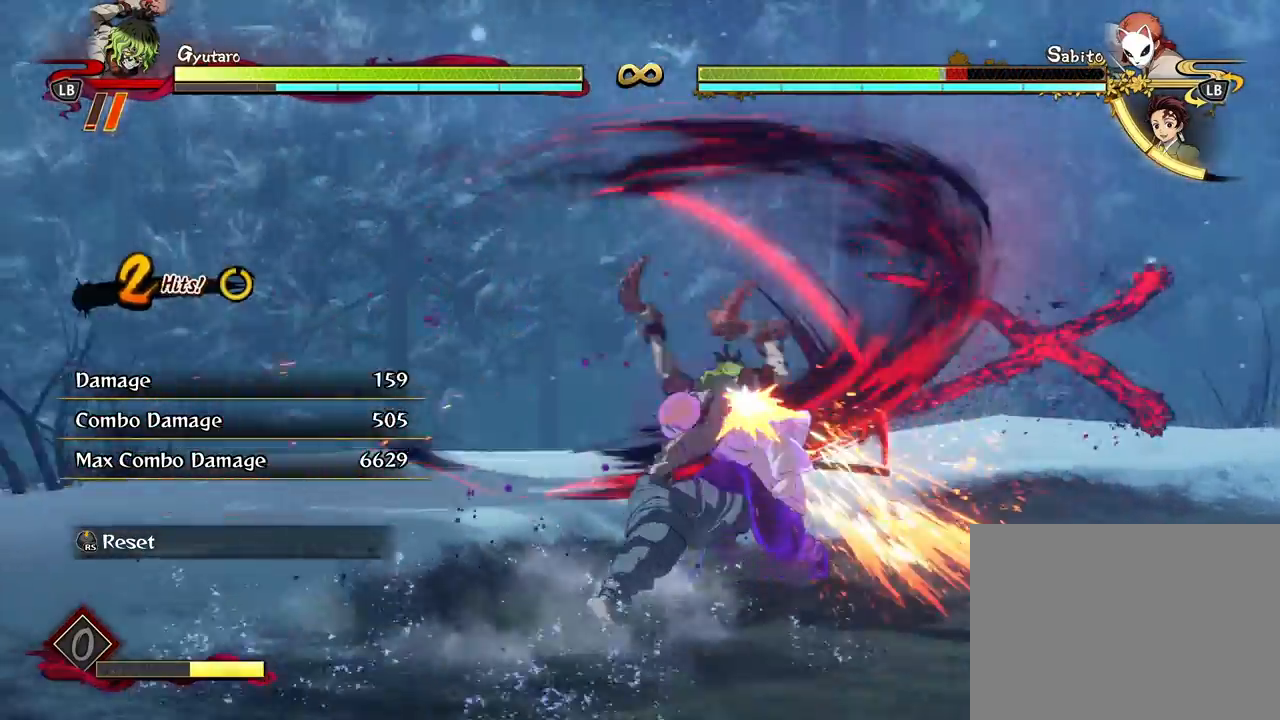
{"buttons": [], "left_stick": "center", "right_stick": "center", "events": [[17, "X", "down"], [117, "X", "up"], [200, "X", "down"], [317, "X", "up"], [383, "X", "down"], [467, "X", "up"]]}
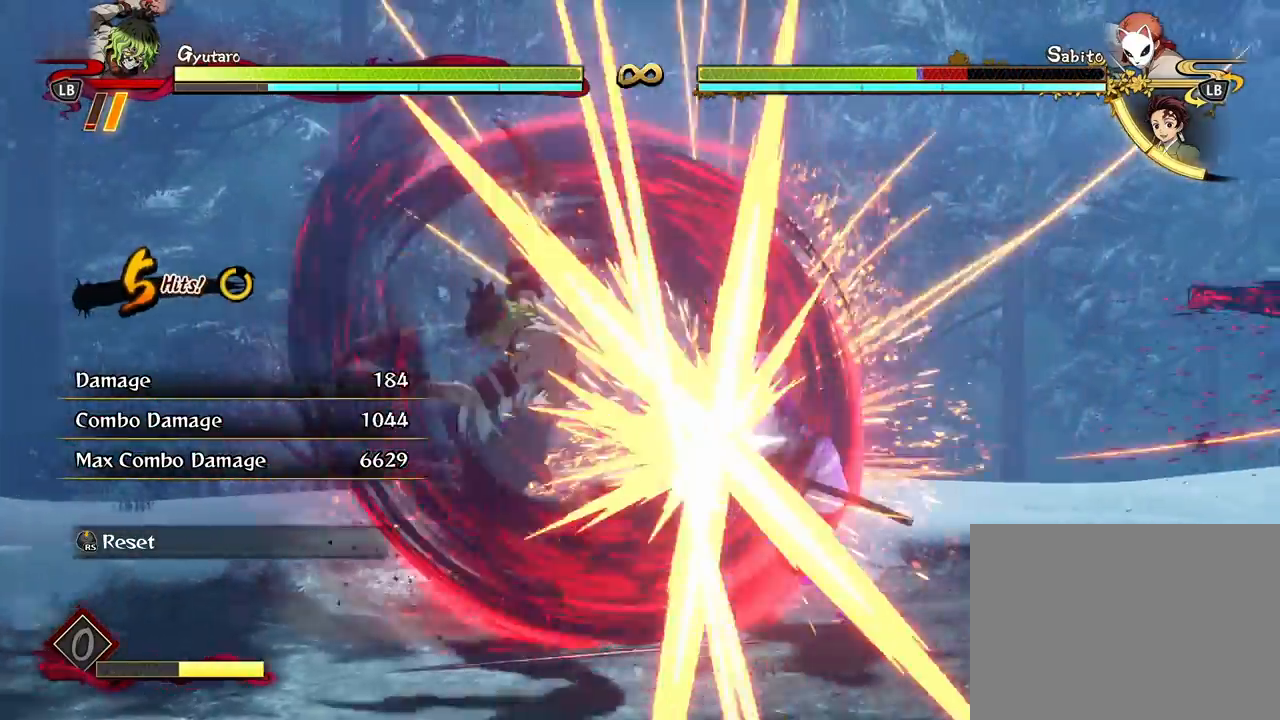
{"buttons": ["Y"], "left_stick": "center", "right_stick": "center", "events": [[83, "Y", "down"], [183, "Y", "up"], [283, "Y", "down"], [367, "Y", "up"], [450, "Y", "down"]]}
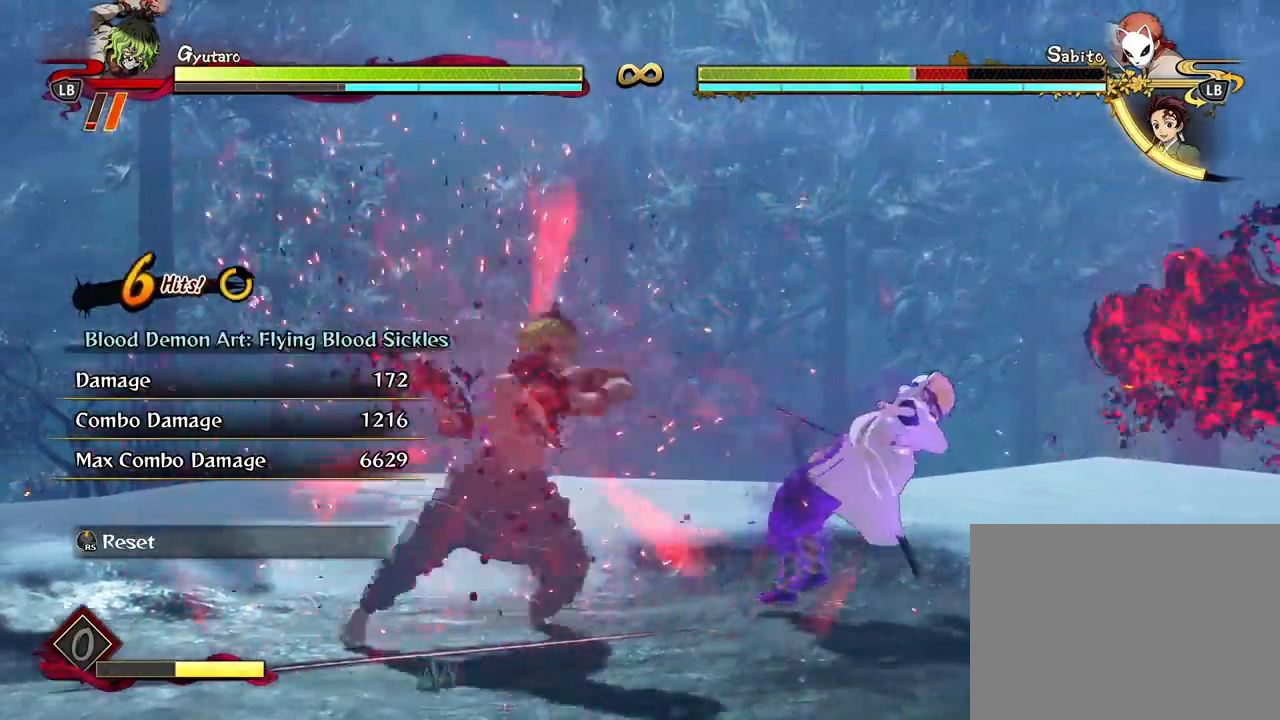
{"buttons": ["X"], "left_stick": "center", "right_stick": "center", "events": [[50, "Y", "up"], [267, "X", "down"], [367, "X", "up"], [467, "X", "down"]]}
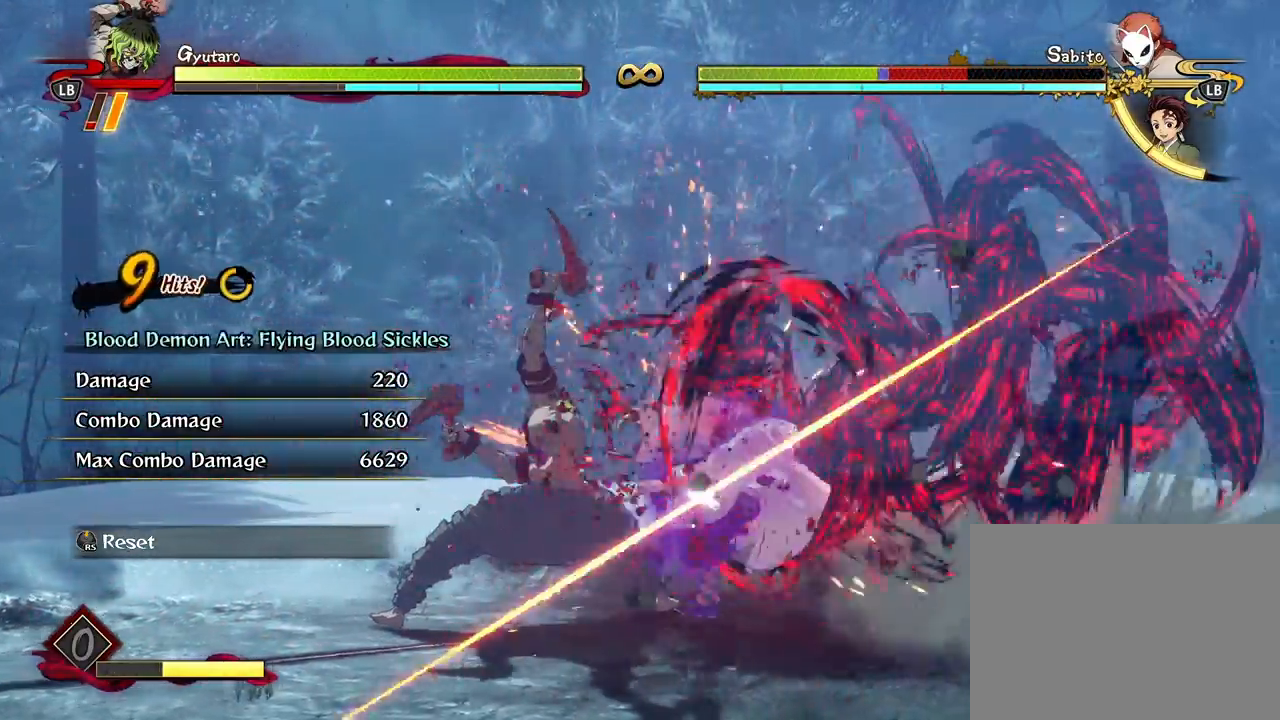
{"buttons": [], "left_stick": "center", "right_stick": "center", "events": [[83, "X", "up"], [183, "X", "down"], [300, "X", "up"], [400, "X", "down"], [500, "X", "up"]]}
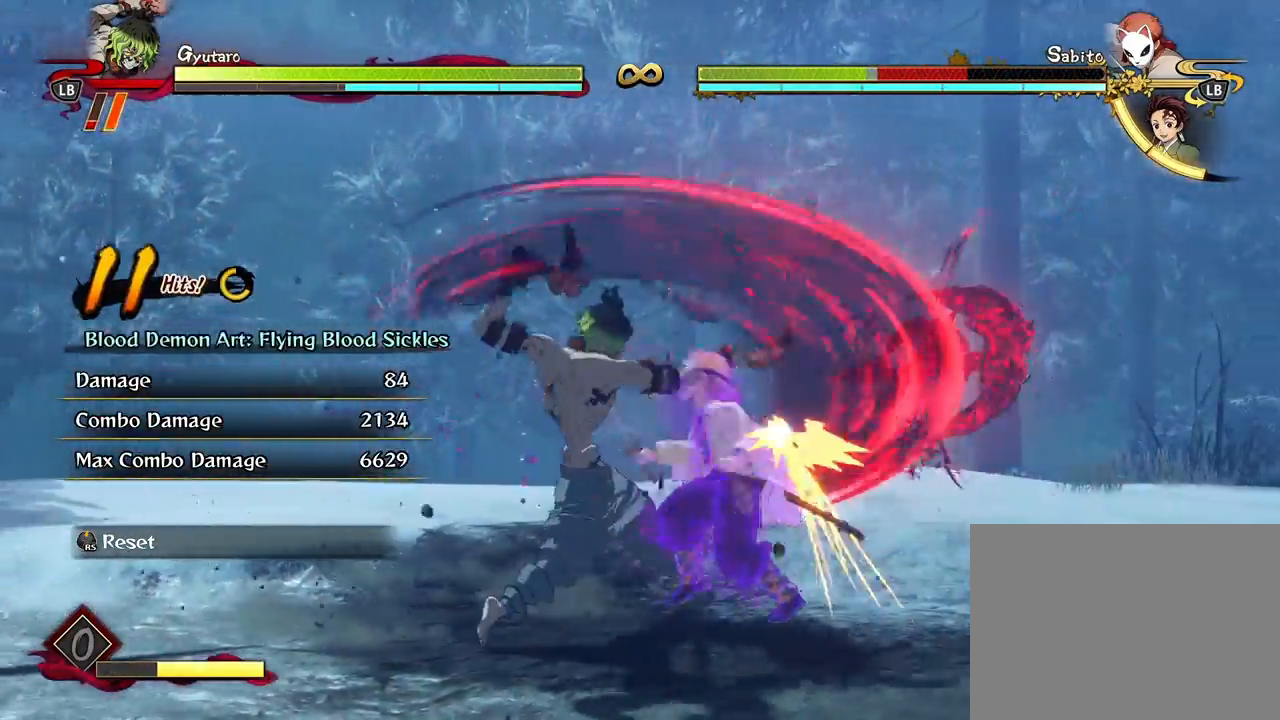
{"buttons": [], "left_stick": "center", "right_stick": "center", "events": [[83, "X", "down"], [200, "X", "up"]]}
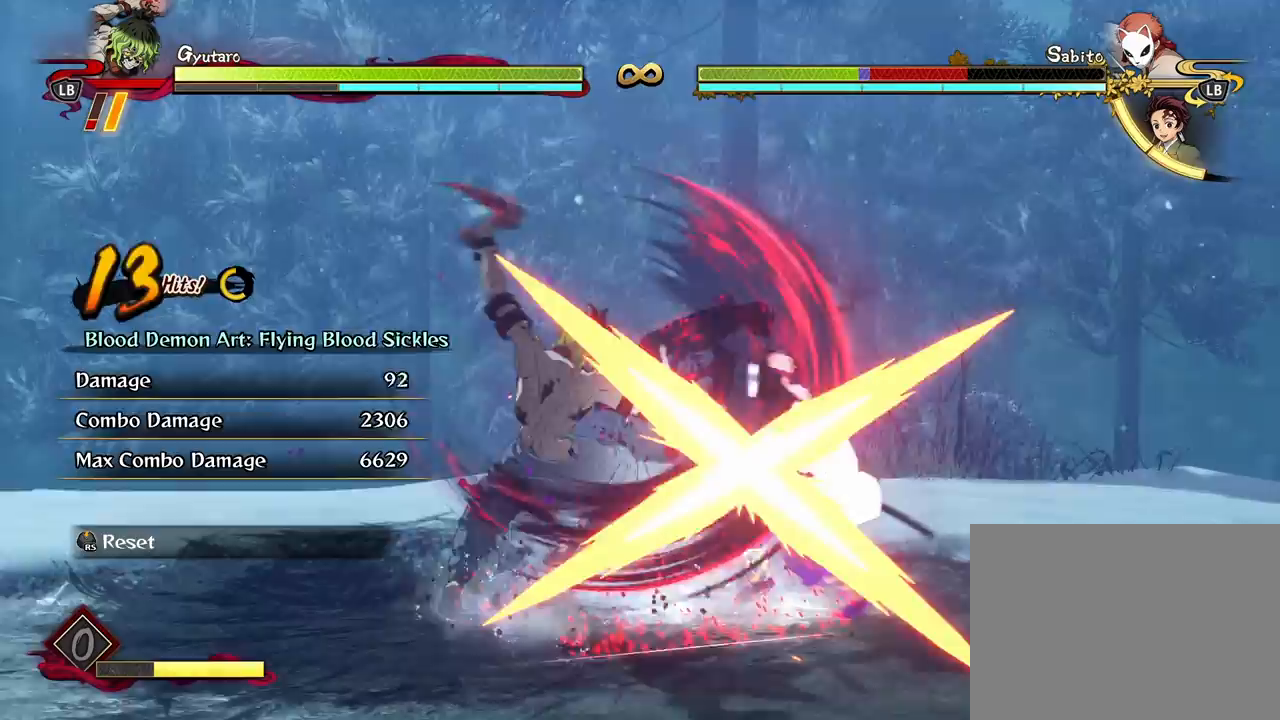
{"buttons": [], "left_stick": "center", "right_stick": "center", "events": []}
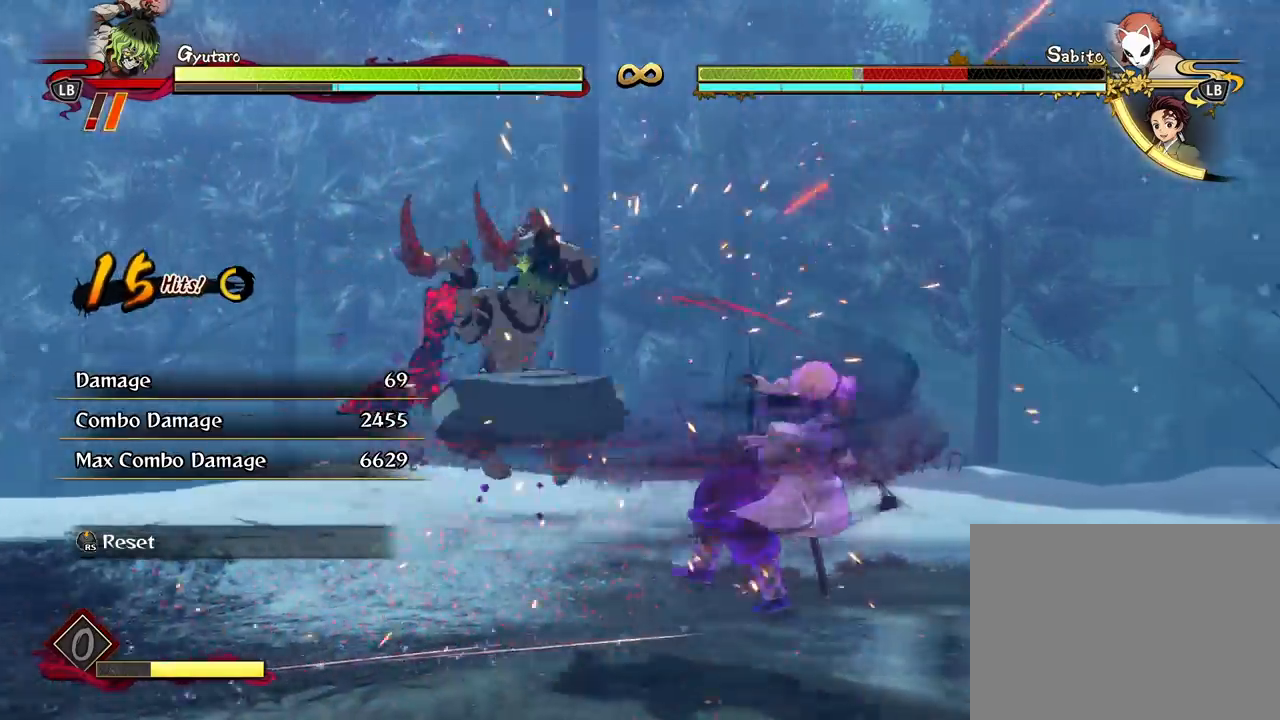
{"buttons": [], "left_stick": "center", "right_stick": "center", "events": []}